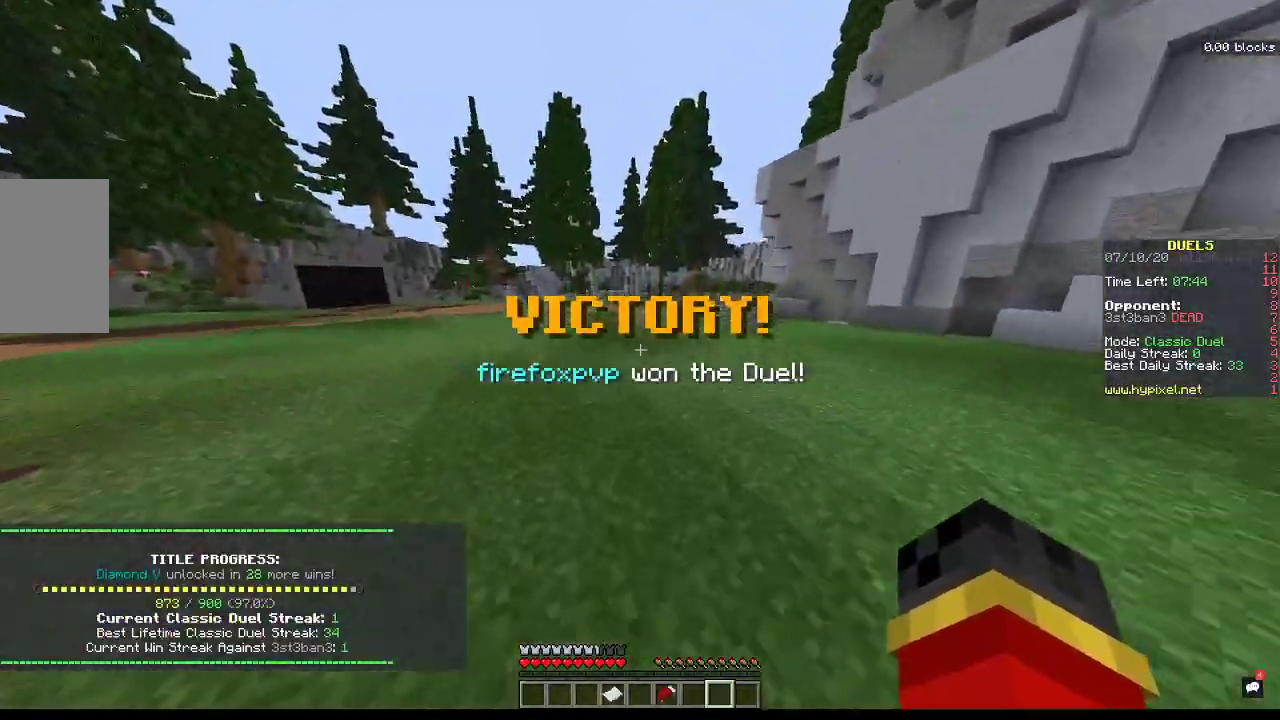
Gameplay with keyboard and mouse; each line is a JSON object with the keys and mouse buttons held at the frame after it. "events" lists presses ("down") and releases ("up") of "a", "d", "s", "space", "w", "mouse_left" and "mouse_right" between this image and that frame as [ms after this image, input, new state], when the widget could be followed in between. "mouse_left", "mouse_right" = the "left", "right" buttons of the "mouse" list. No other keys are recorded. Fast repeated clicks can show as one long hold. Mouse movement is not recorded.
{"keys": ["space", "w"], "mouse": ["right"], "events": [[500, "mouse_right", "down"]]}
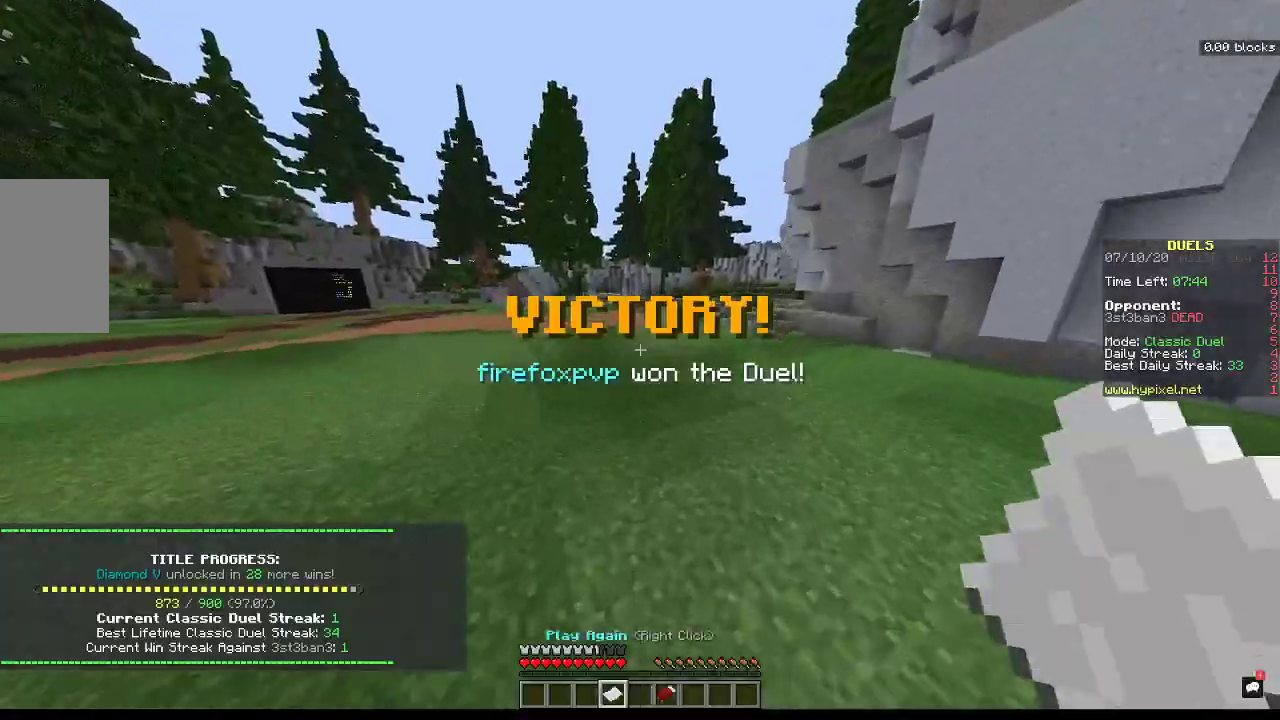
{"keys": [], "mouse": []}
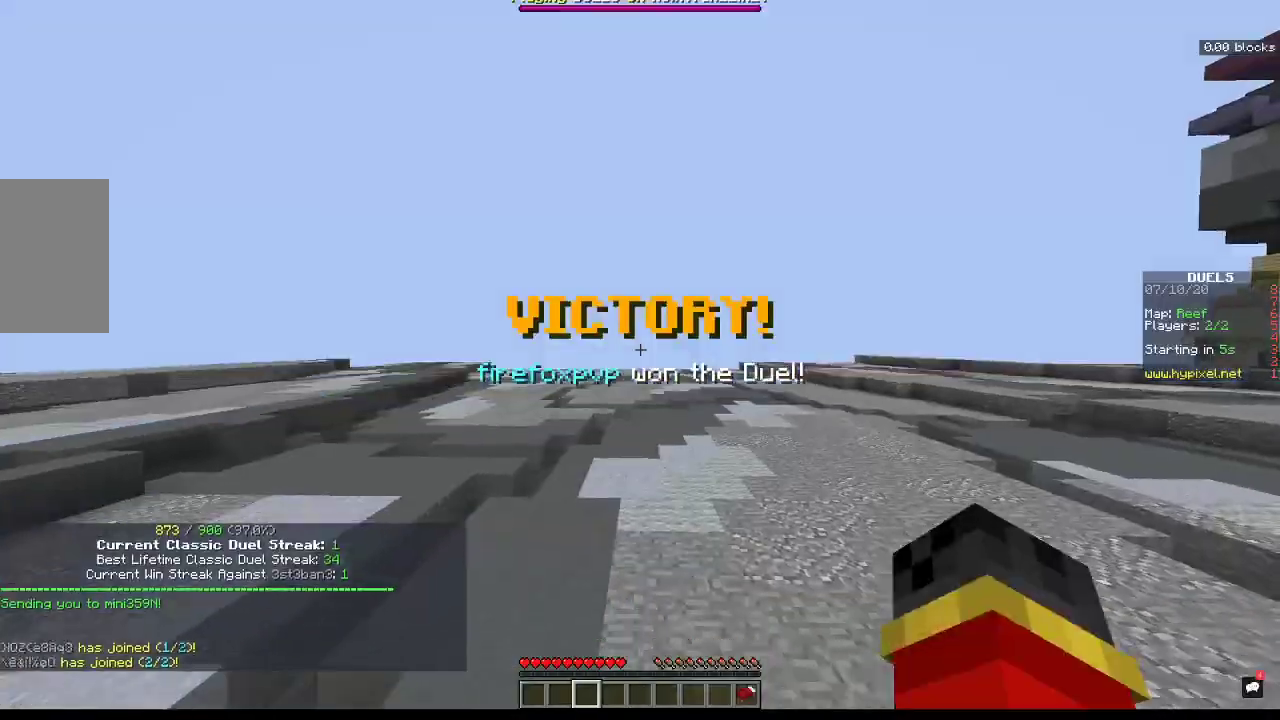
{"keys": ["w"], "mouse": [], "events": [[500, "w", "down"]]}
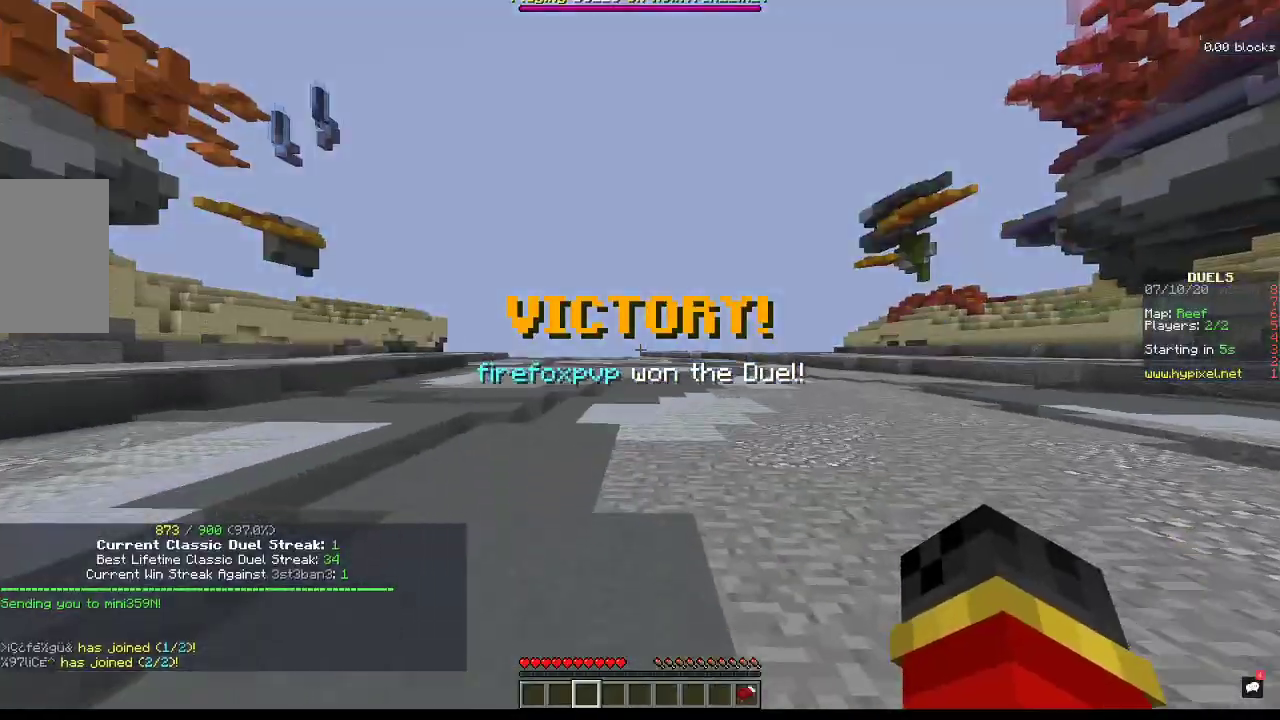
{"keys": ["space", "w"], "mouse": [], "events": [[100, "space", "down"]]}
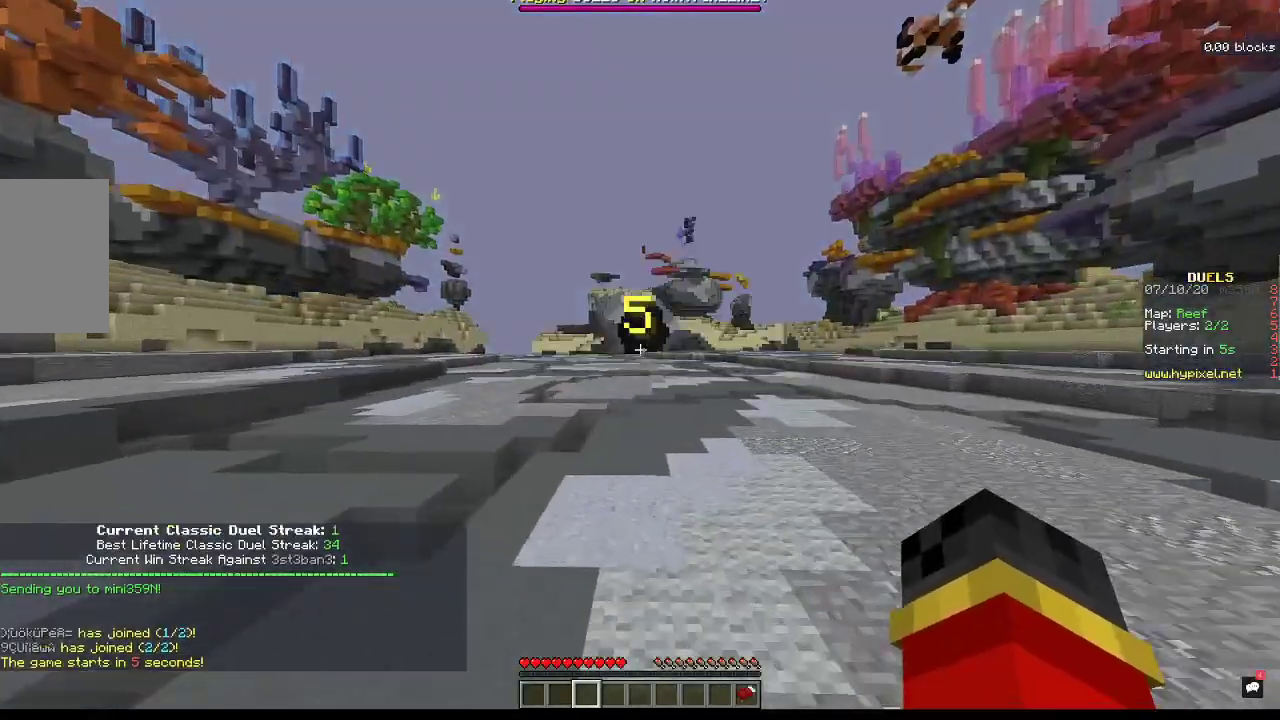
{"keys": ["space", "w"], "mouse": [], "events": []}
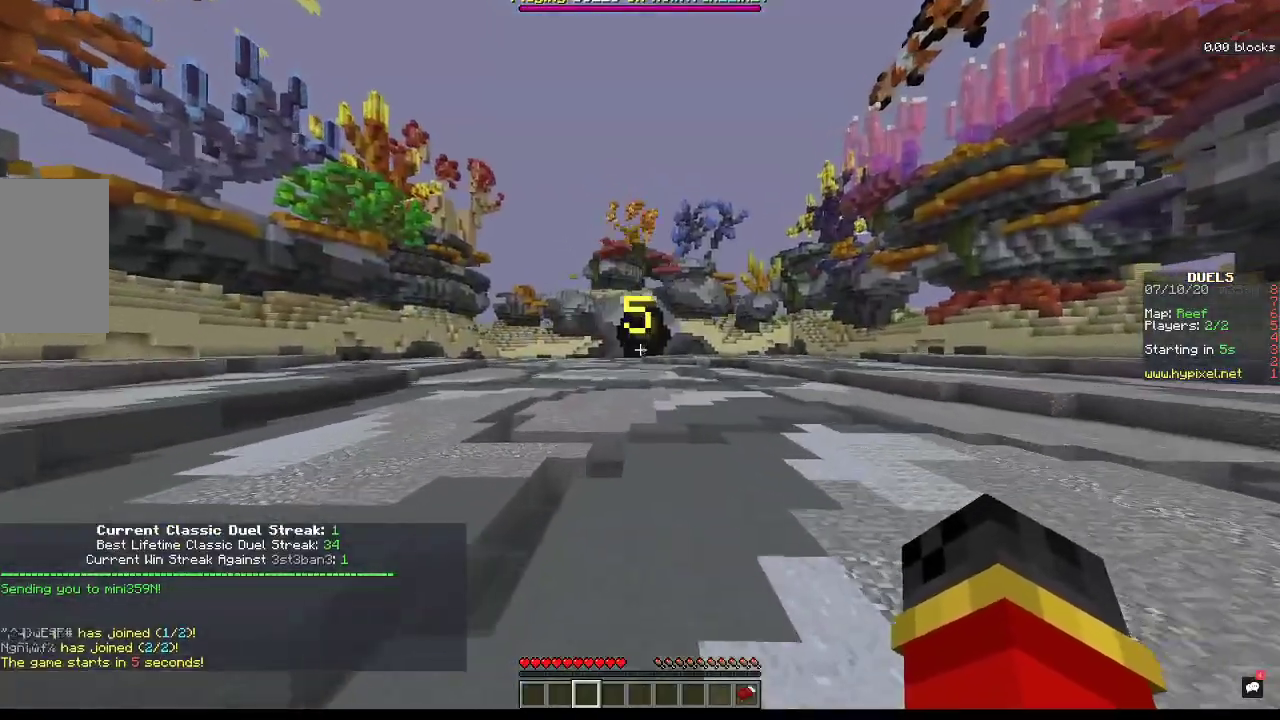
{"keys": ["space", "w"], "mouse": [], "events": []}
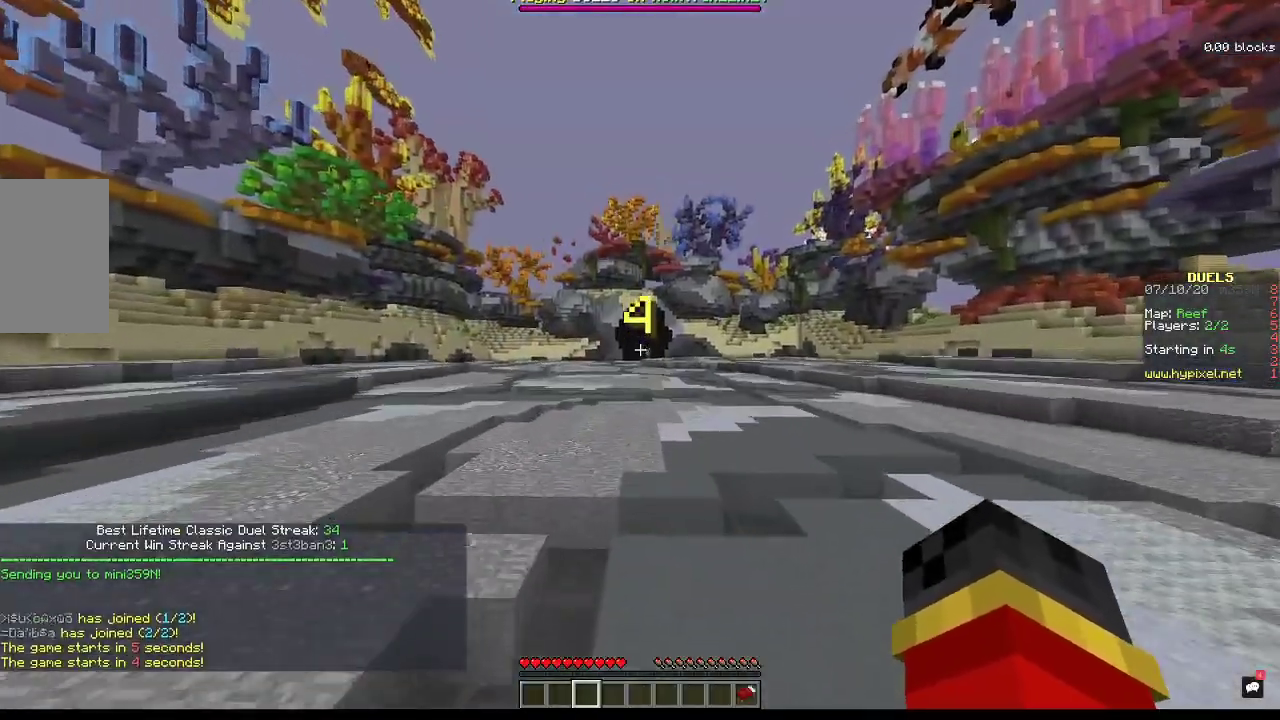
{"keys": ["space", "w"], "mouse": [], "events": []}
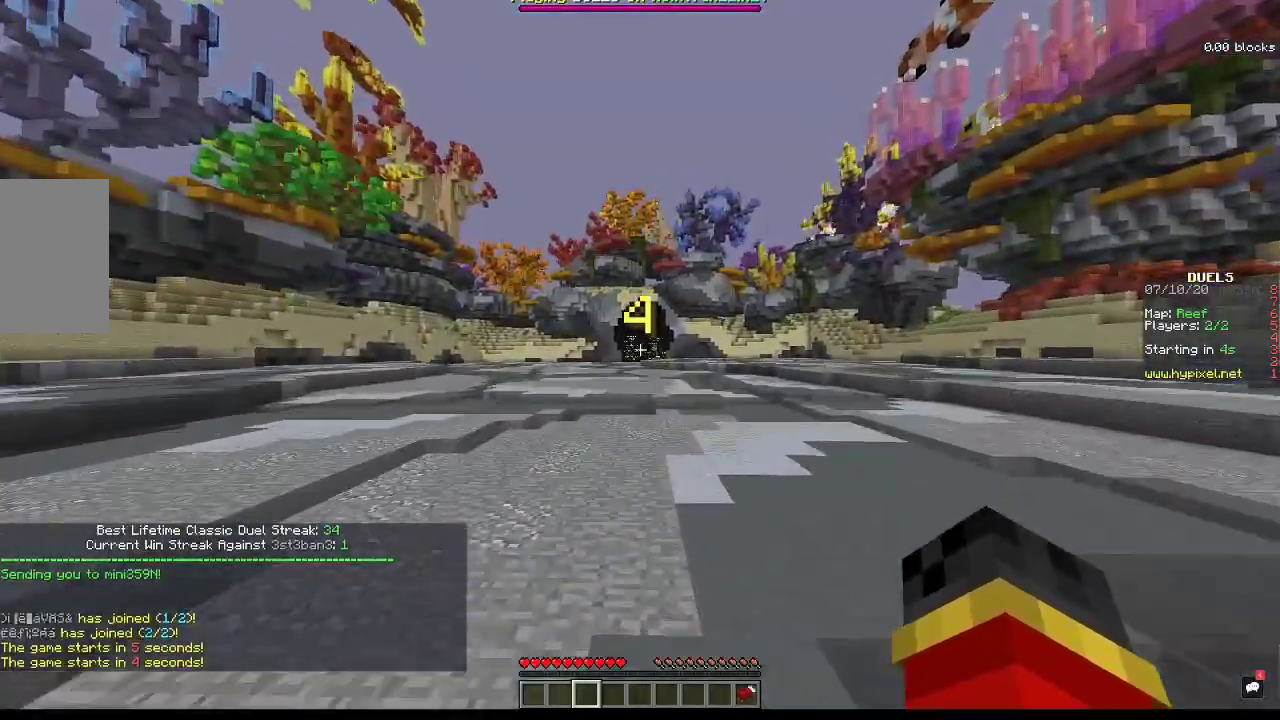
{"keys": ["space", "w"], "mouse": [], "events": []}
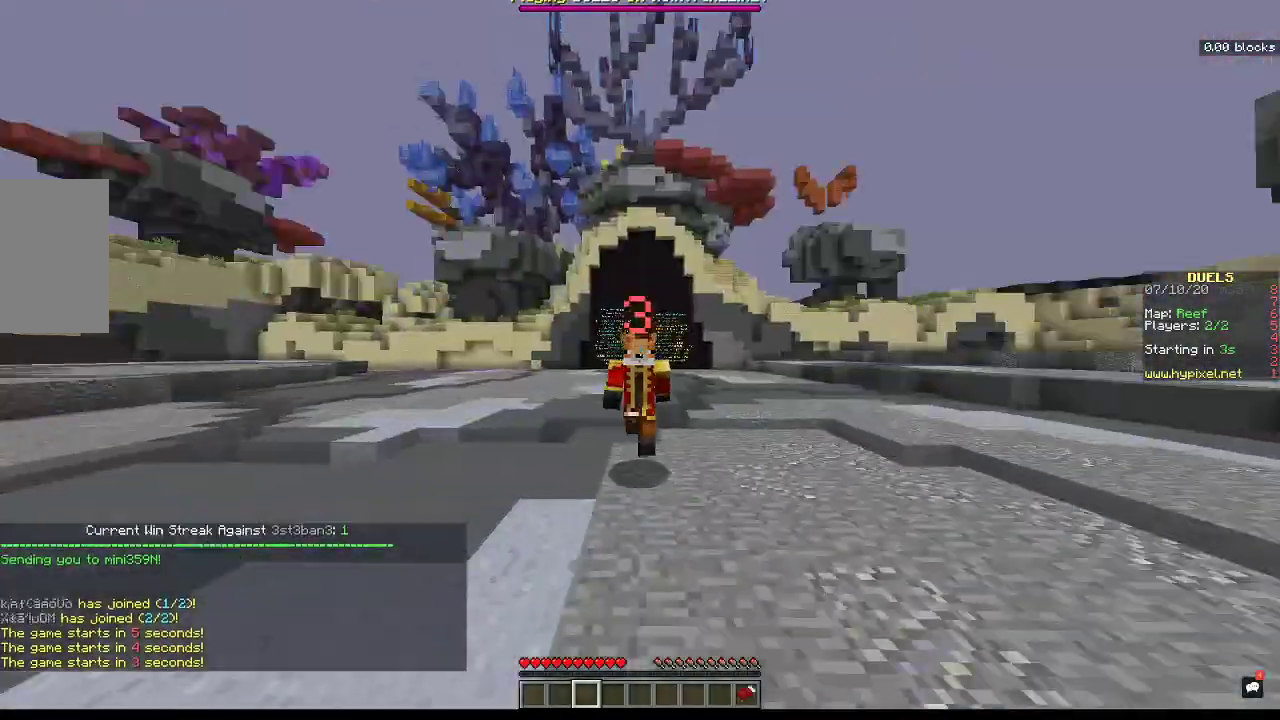
{"keys": ["space", "w"], "mouse": [], "events": []}
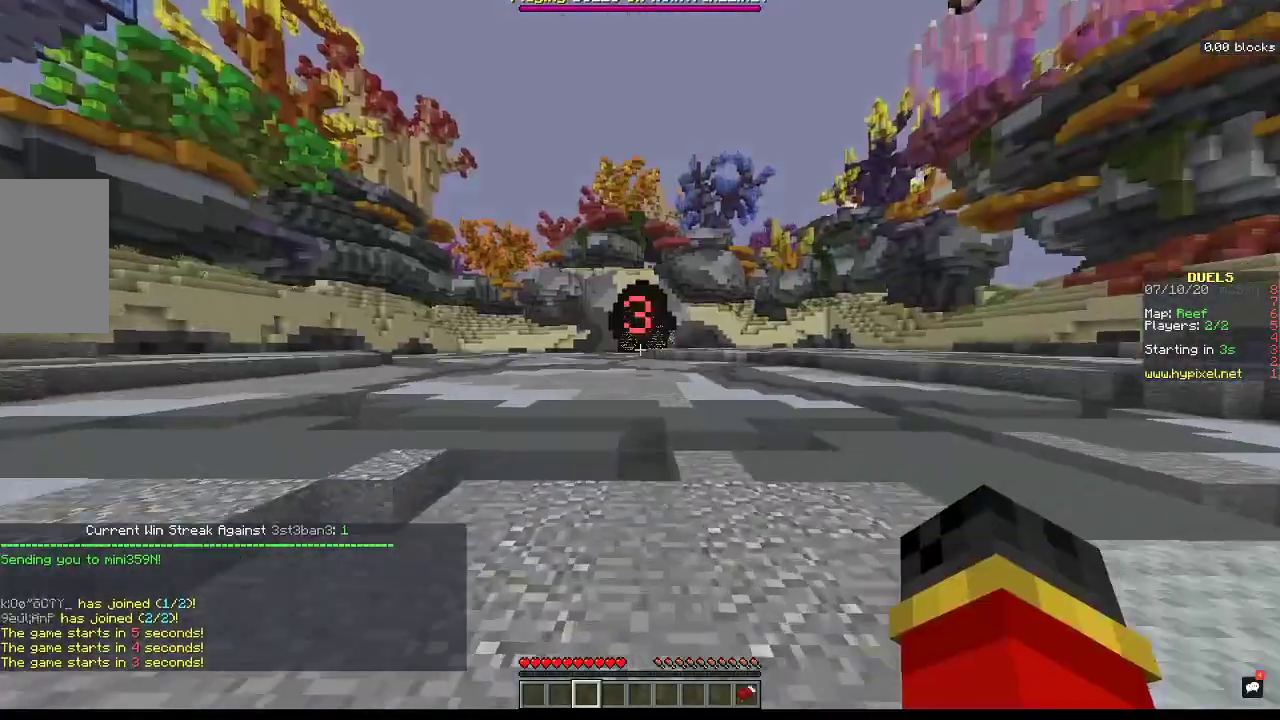
{"keys": ["space", "w"], "mouse": [], "events": []}
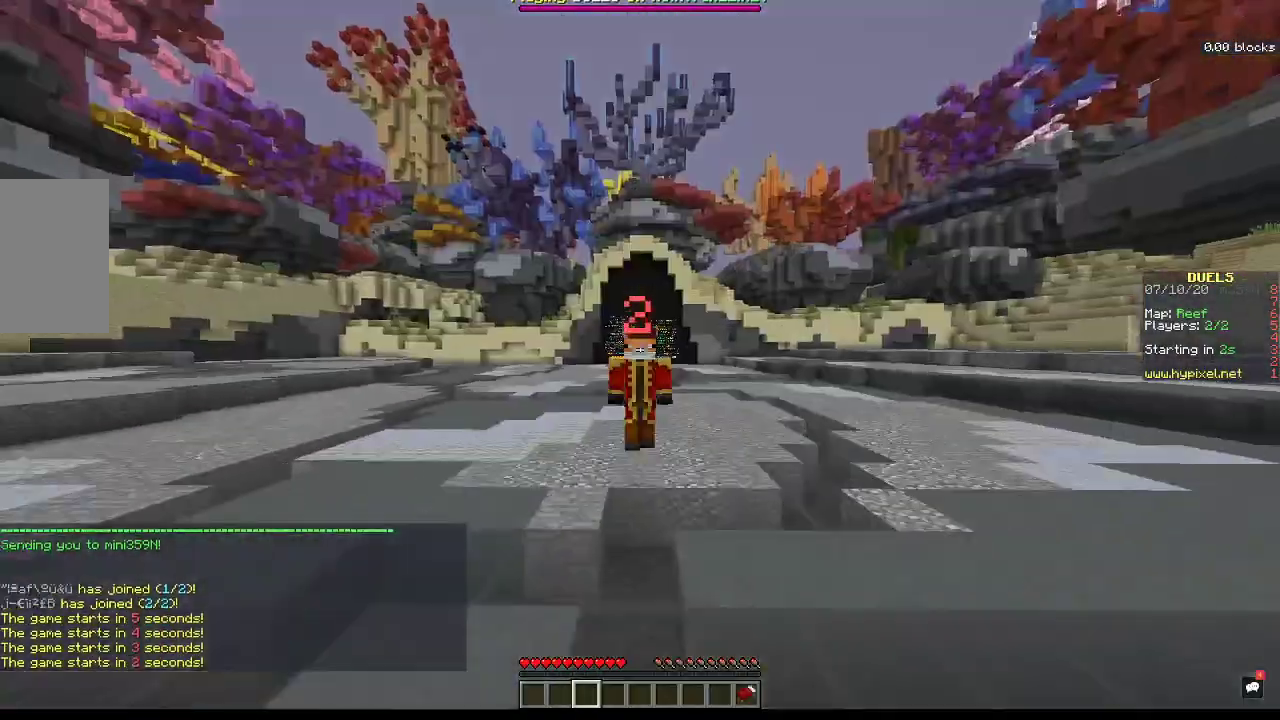
{"keys": ["space", "w"], "mouse": [], "events": []}
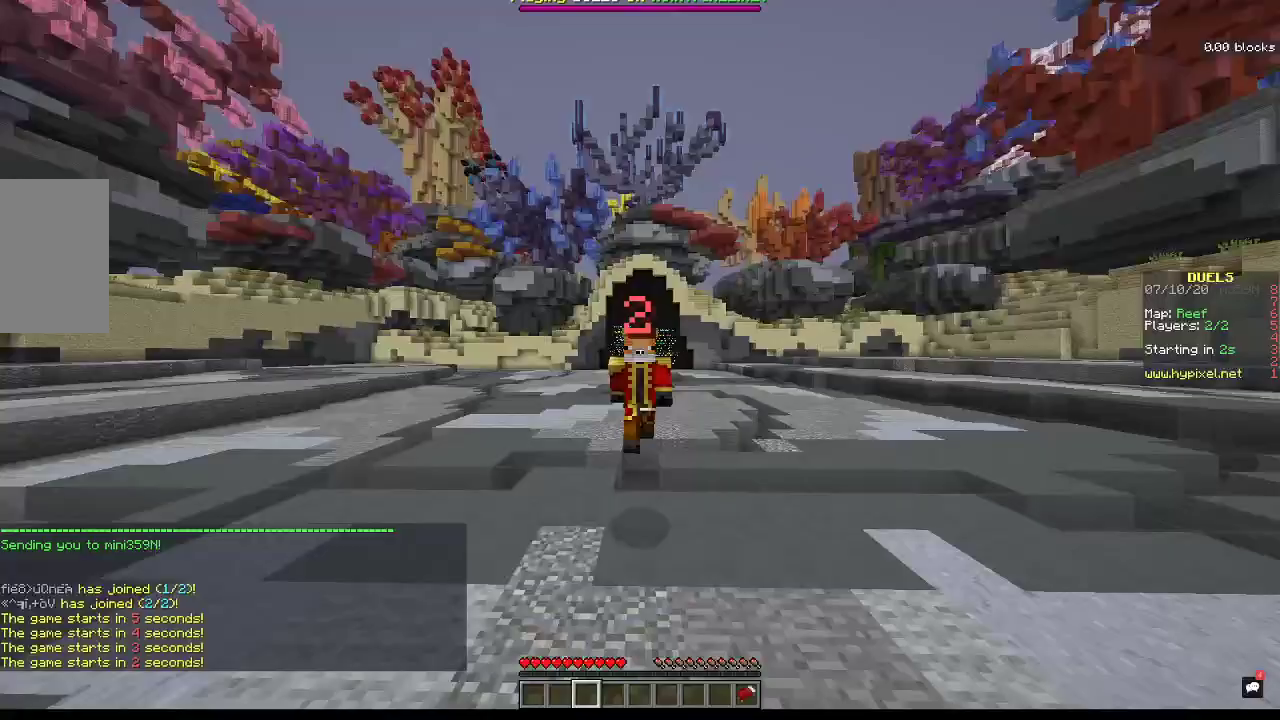
{"keys": ["space", "w"], "mouse": [], "events": []}
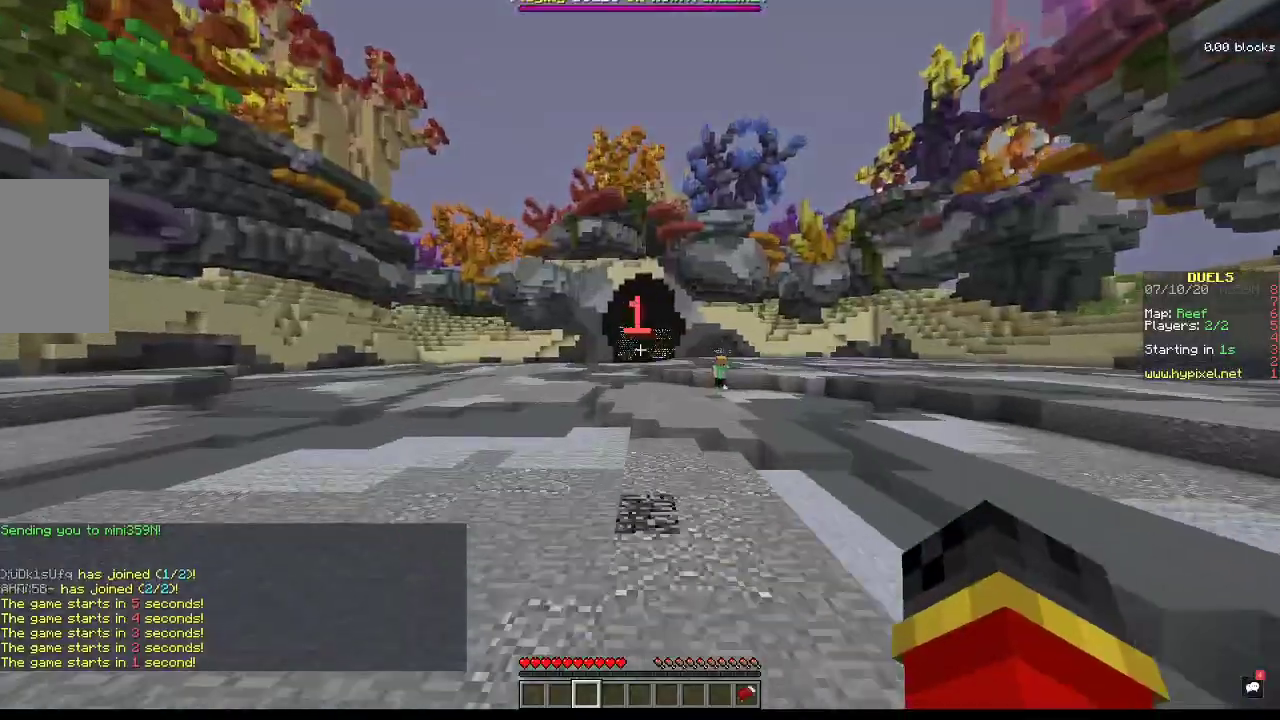
{"keys": ["space", "w"], "mouse": [], "events": []}
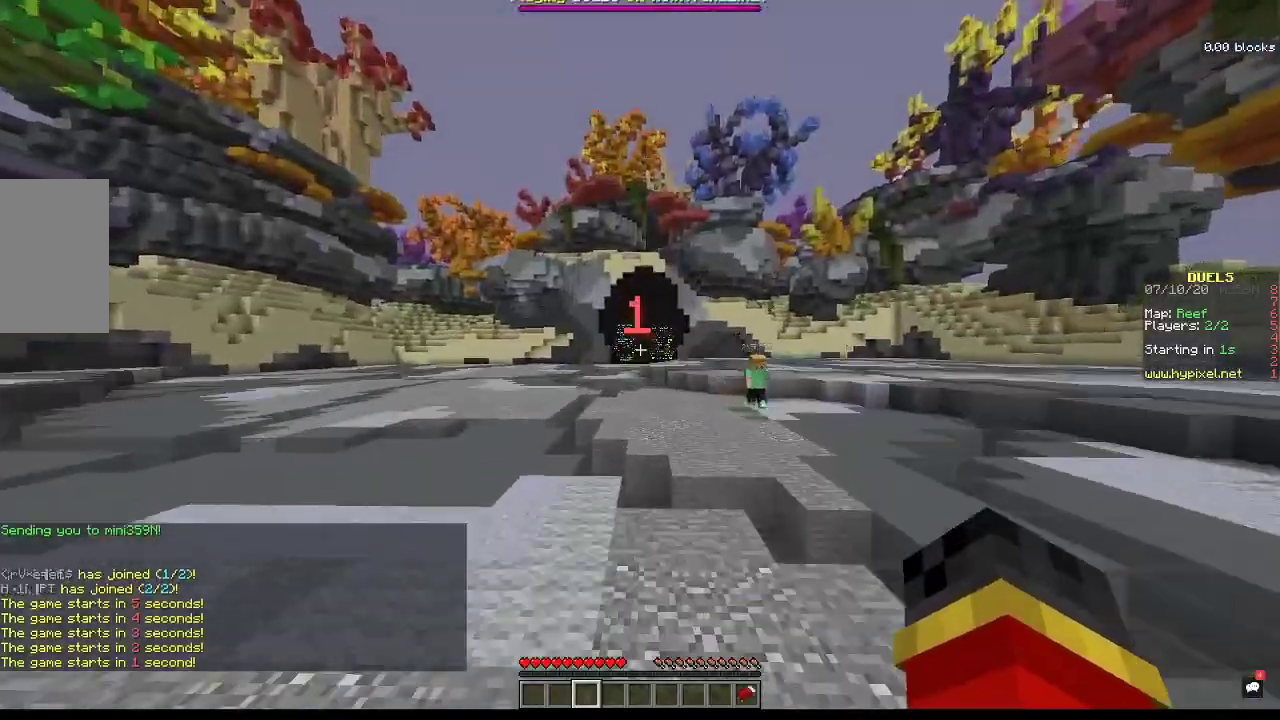
{"keys": ["space", "w"], "mouse": [], "events": []}
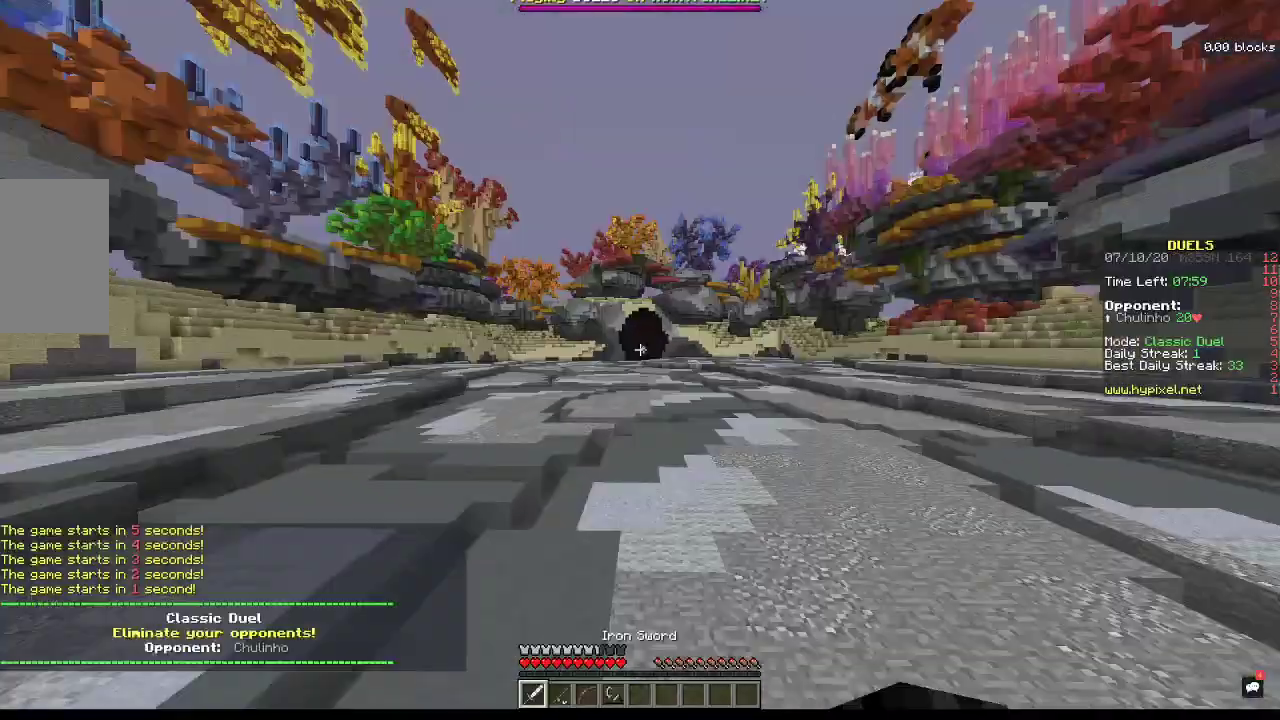
{"keys": ["space", "w"], "mouse": [], "events": []}
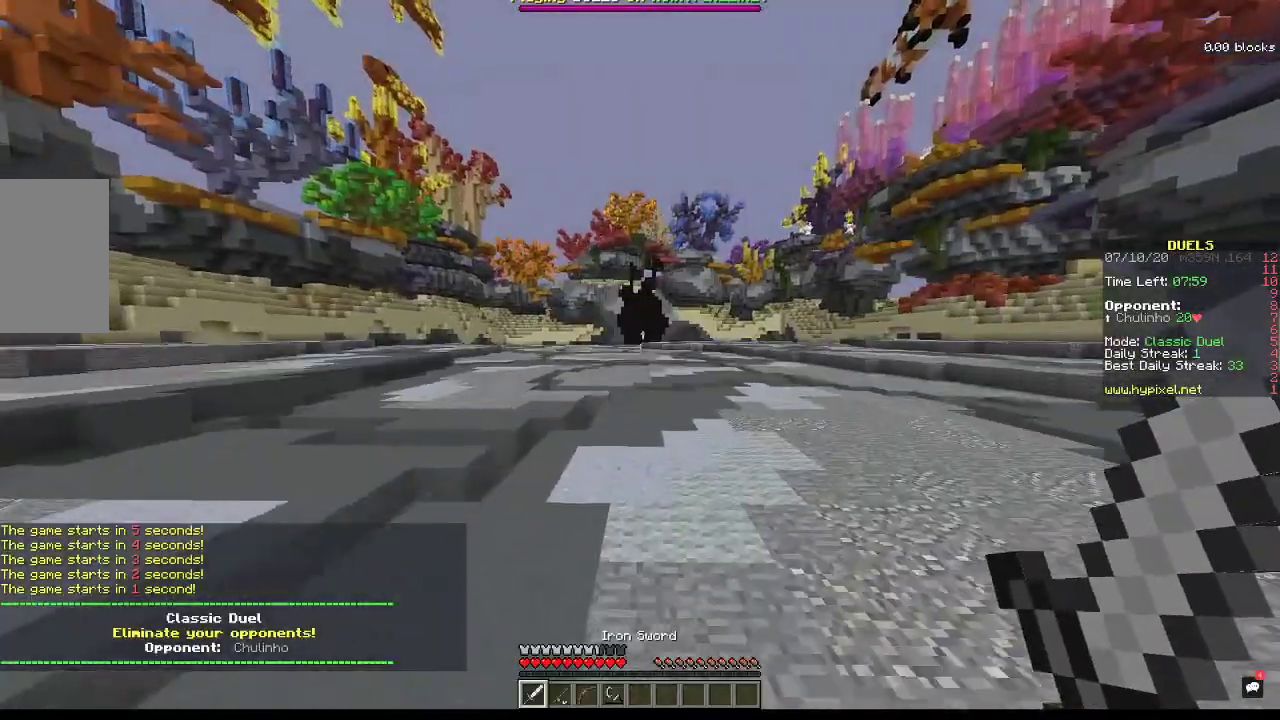
{"keys": ["space", "w"], "mouse": [], "events": []}
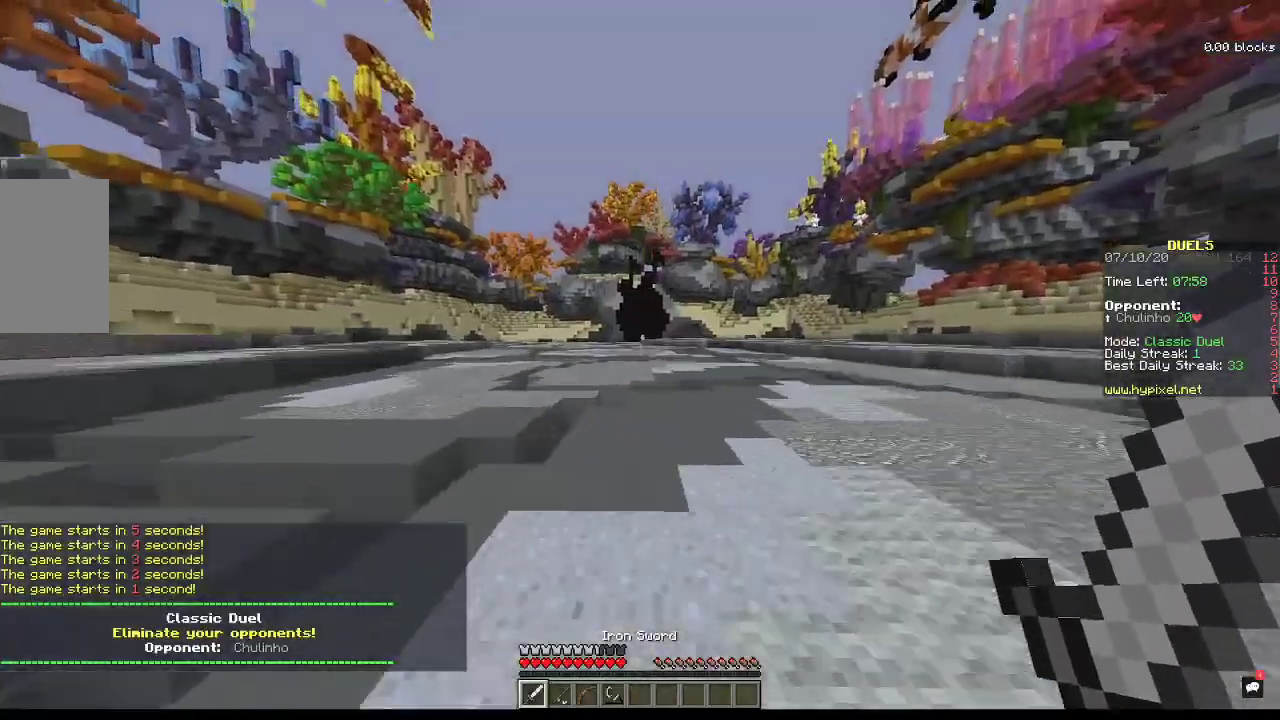
{"keys": ["space", "w"], "mouse": [], "events": []}
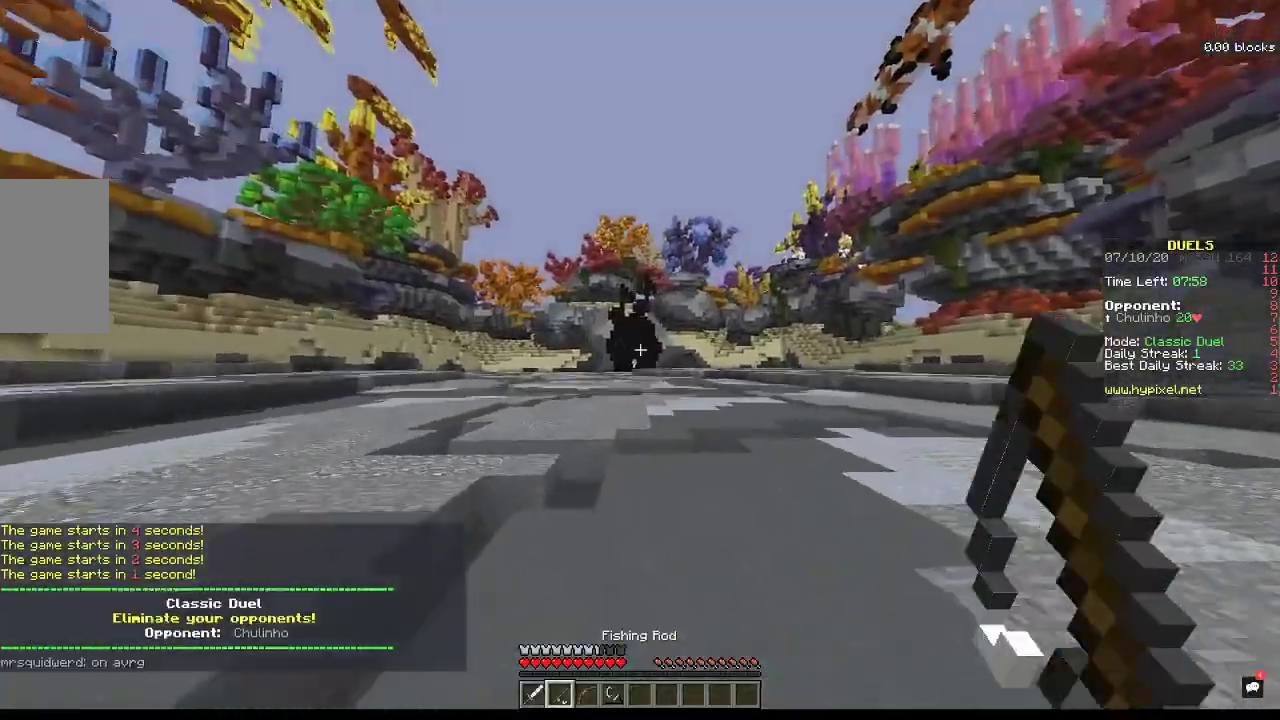
{"keys": ["a", "space", "w"], "mouse": [], "events": [[33, "a", "down"]]}
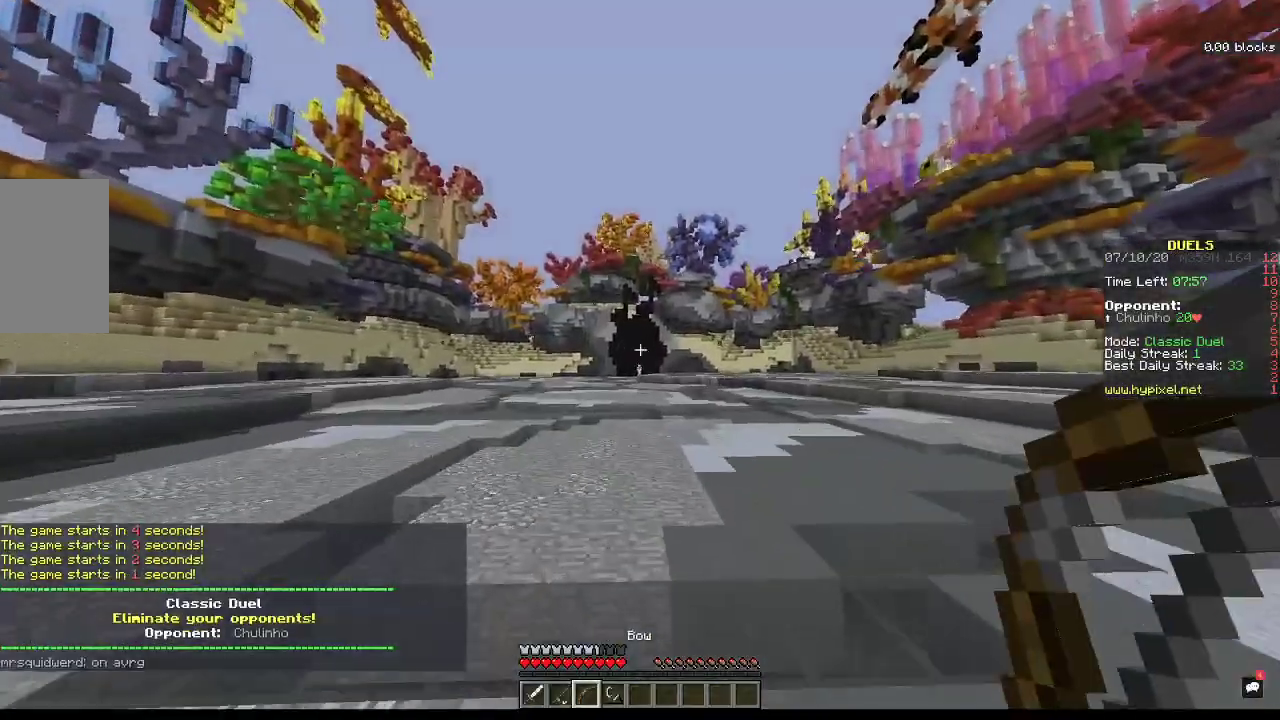
{"keys": ["space", "w"], "mouse": [], "events": [[33, "a", "up"]]}
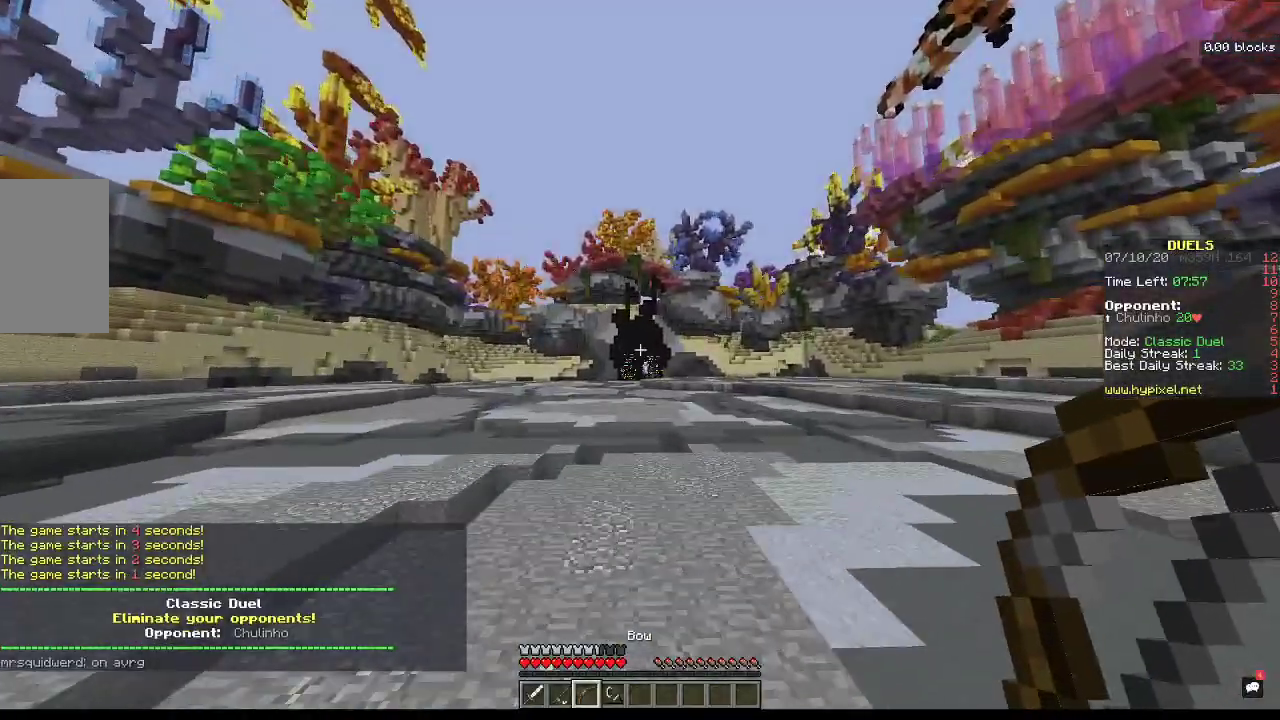
{"keys": ["space", "w"], "mouse": [], "events": []}
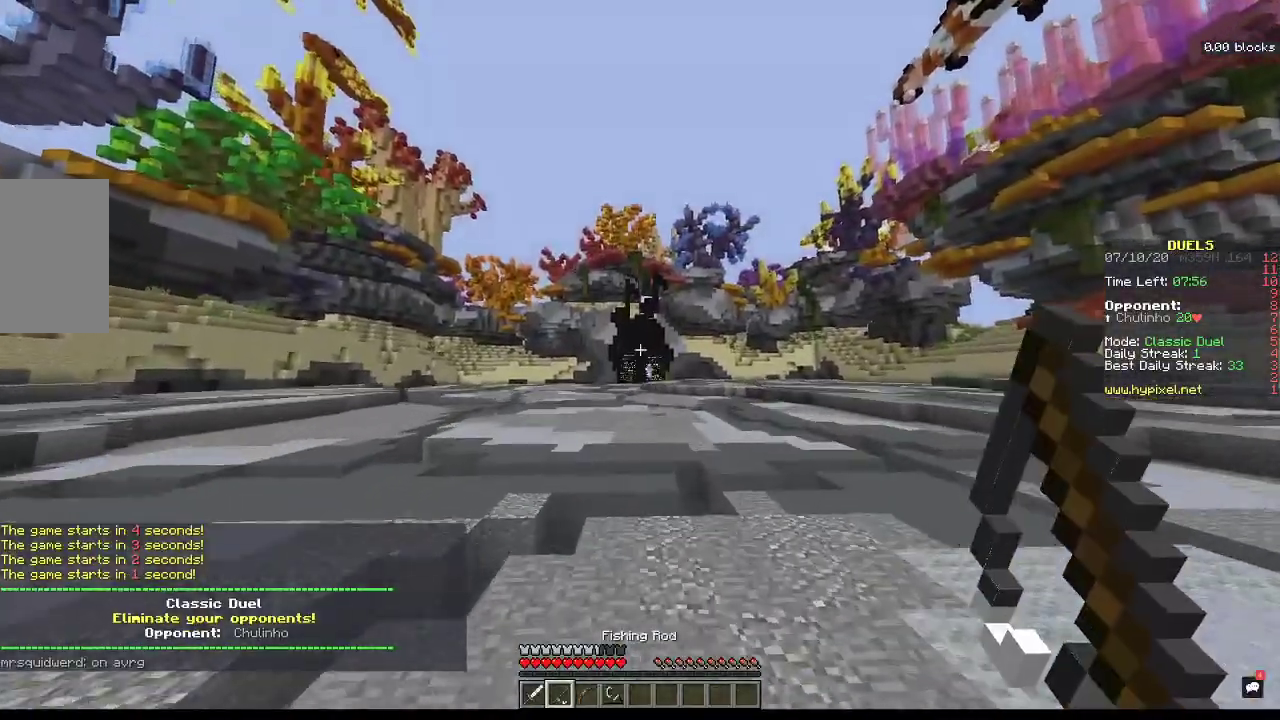
{"keys": ["space", "w"], "mouse": [], "events": []}
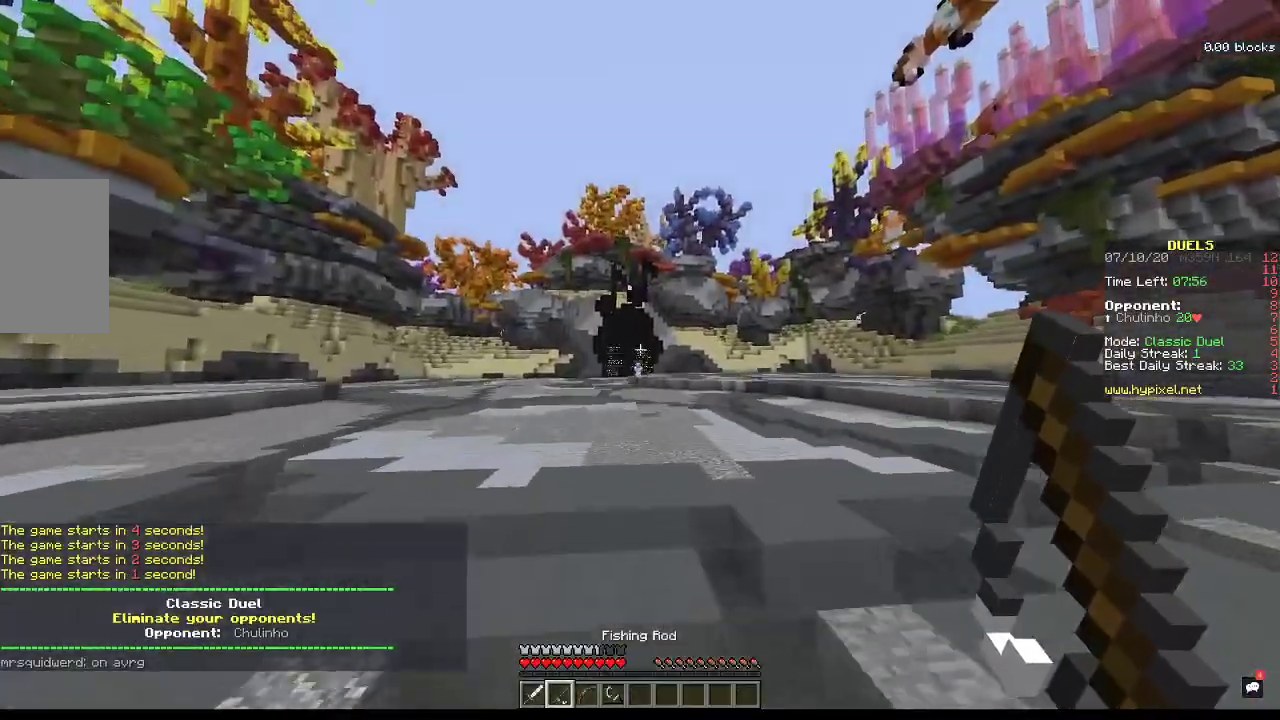
{"keys": ["a", "space", "w"], "mouse": [], "events": [[467, "a", "down"]]}
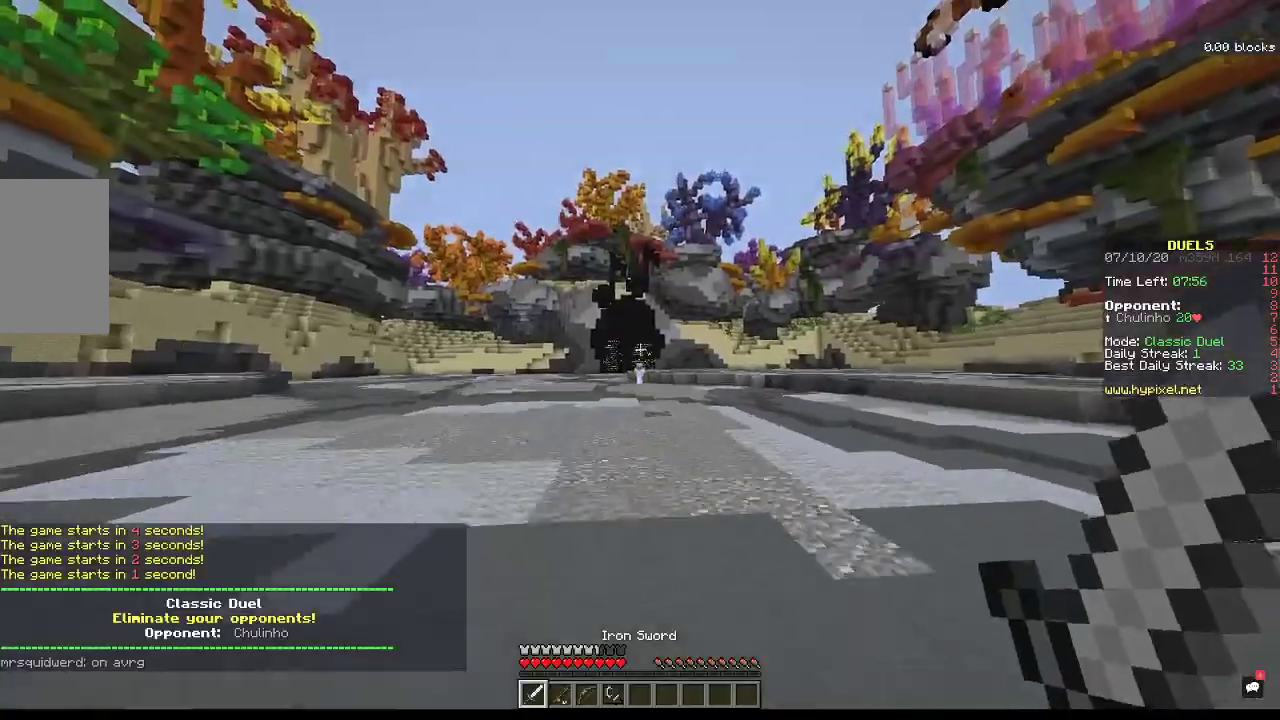
{"keys": ["a", "space", "w"], "mouse": [], "events": []}
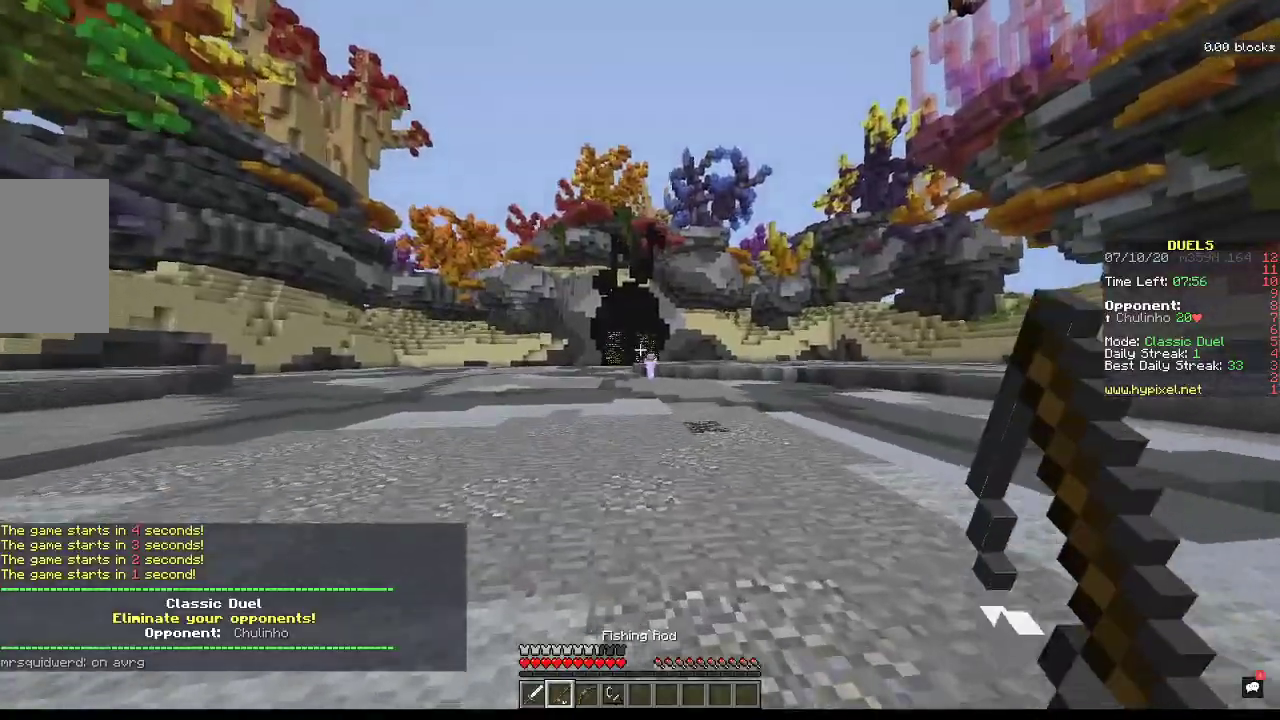
{"keys": ["space", "w"], "mouse": [], "events": [[67, "a", "up"], [200, "a", "down"], [500, "a", "up"]]}
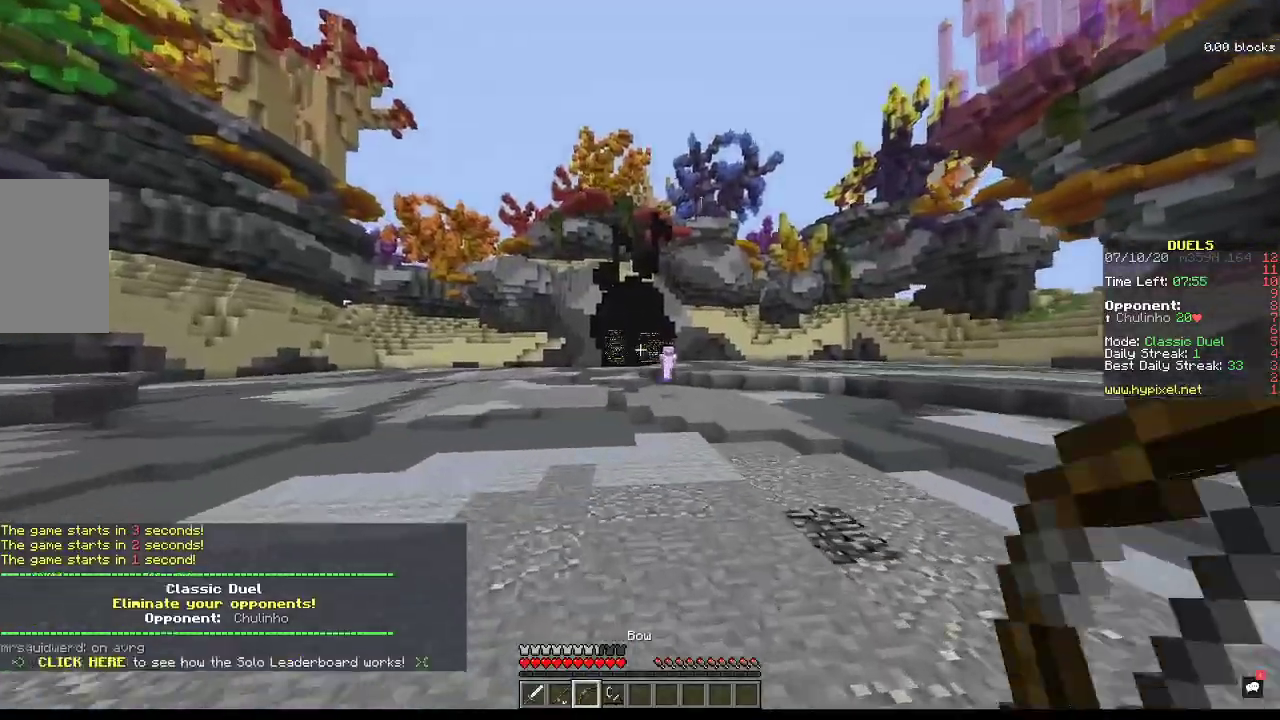
{"keys": ["s"], "mouse": [], "events": [[100, "a", "down"], [200, "a", "up"], [267, "space", "up"], [267, "w", "up"], [333, "s", "down"]]}
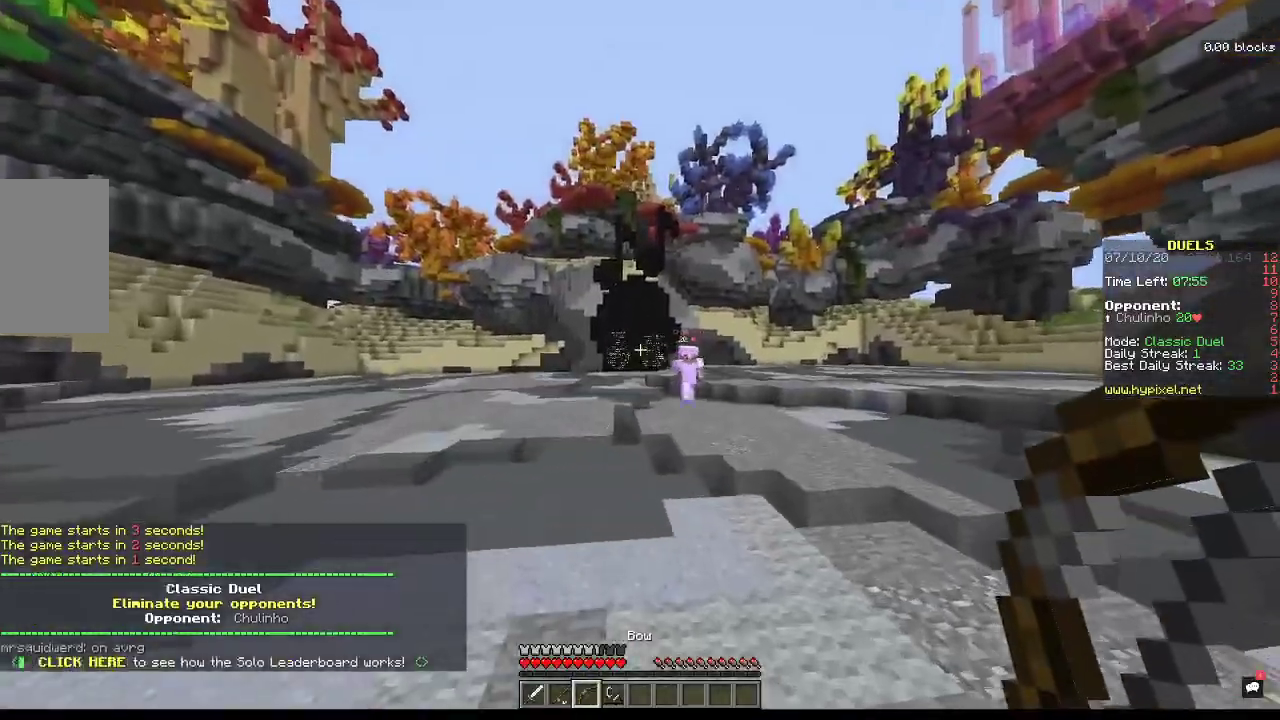
{"keys": ["d", "s"], "mouse": [], "events": [[133, "d", "down"]]}
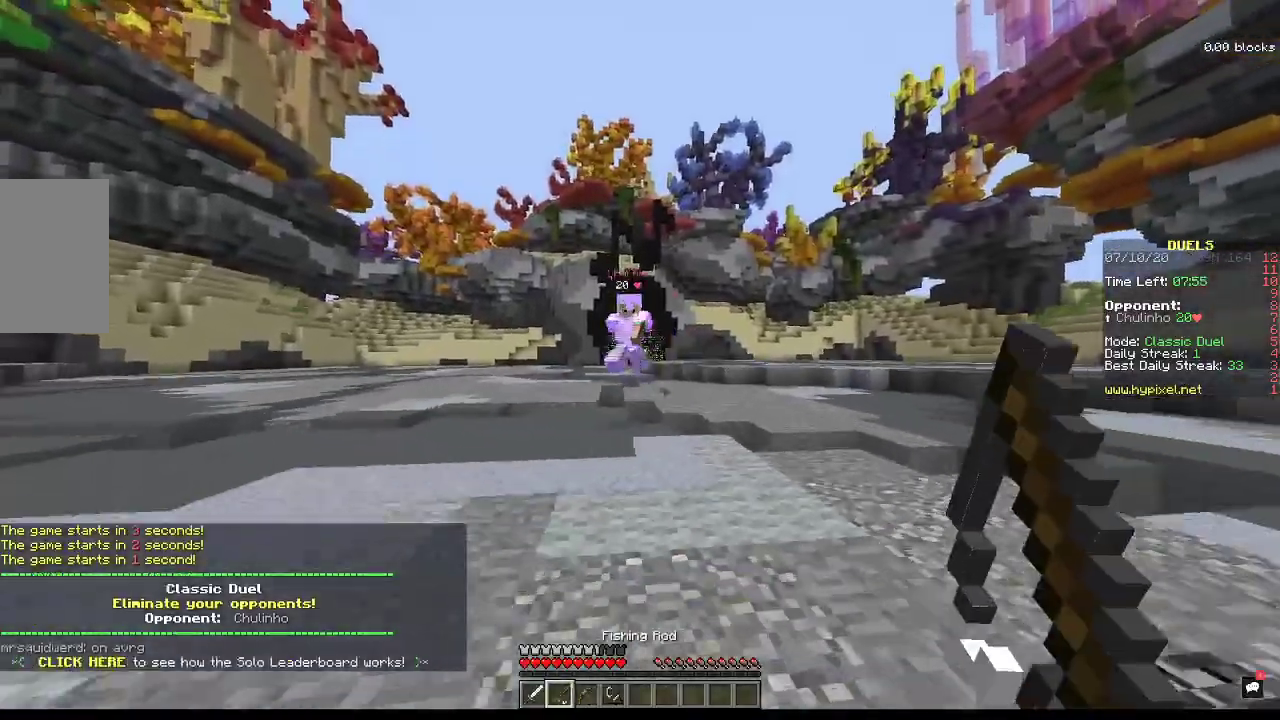
{"keys": ["a", "s"], "mouse": ["right"], "events": [[167, "d", "up"], [200, "a", "down"], [433, "mouse_right", "down"]]}
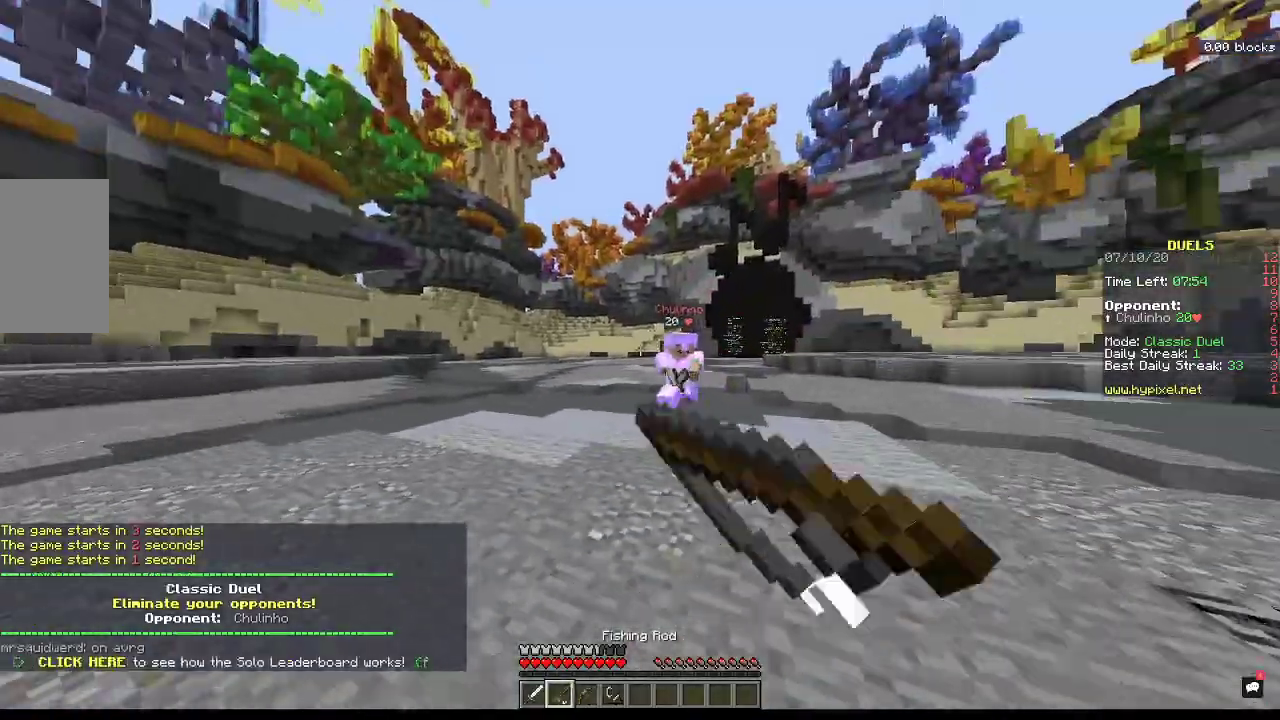
{"keys": ["w"], "mouse": ["left"], "events": [[100, "s", "up"], [133, "mouse_right", "up"], [167, "w", "down"], [267, "a", "up"], [467, "mouse_left", "down"]]}